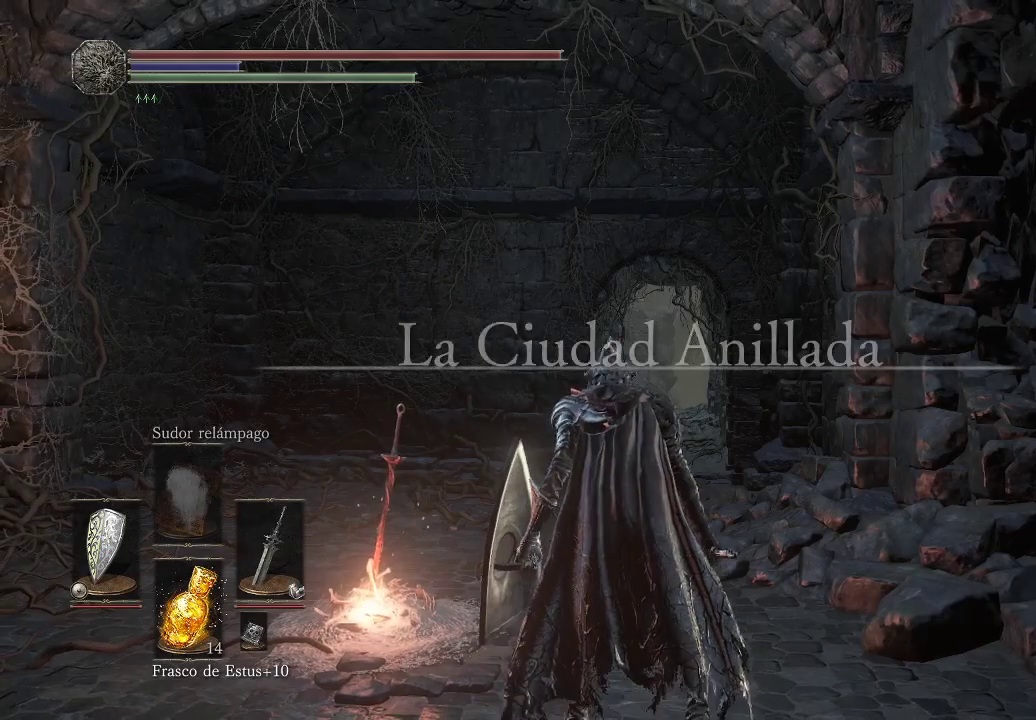
Gameplay with a controller (Xbox layout); each line is a JSON object with the inputs held at the frame after it. "events" lists button and stick changes between this image and that frame as [ms after this image, input, new state], when the widget could be followed in between. Not read: L3 R3.
{"buttons": [], "left_stick": "up", "right_stick": "left", "events": [[300, "right_stick", "left"], [433, "left_stick", "up"]]}
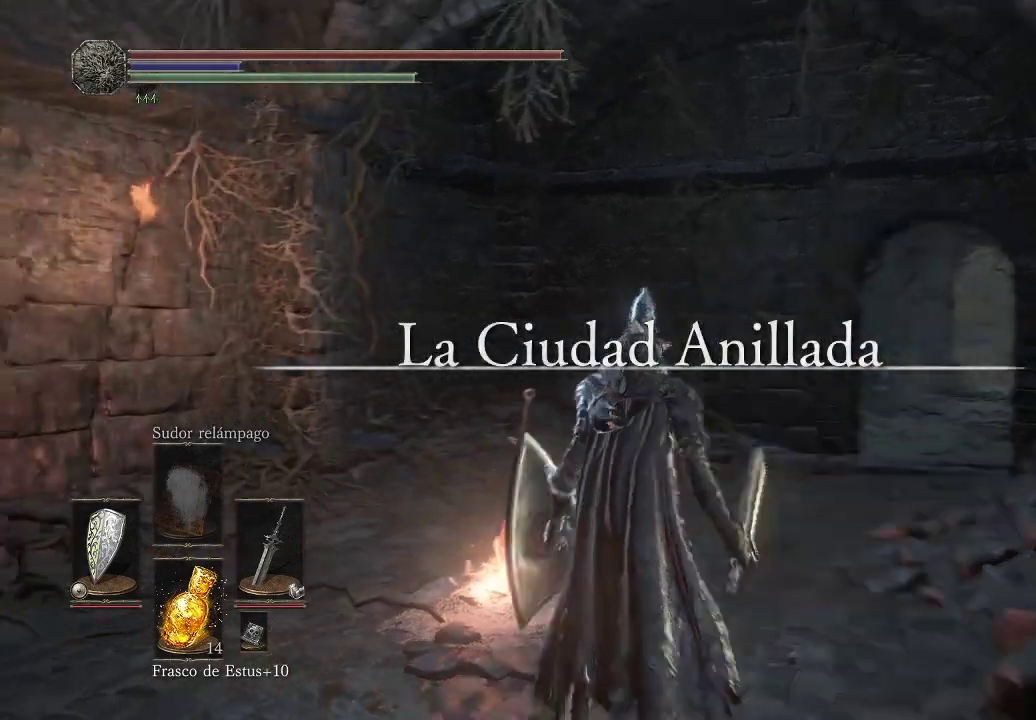
{"buttons": [], "left_stick": "center", "right_stick": "center", "events": [[83, "right_stick", "center"], [383, "A", "down"], [450, "left_stick", "center"], [467, "A", "up"]]}
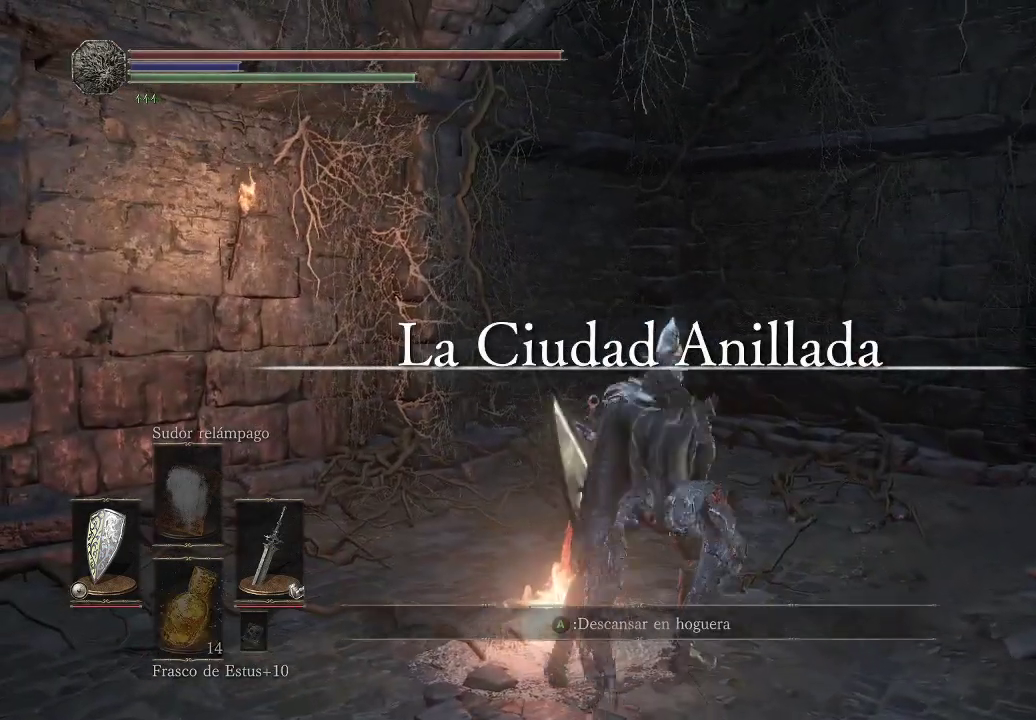
{"buttons": [], "left_stick": "center", "right_stick": "center", "events": []}
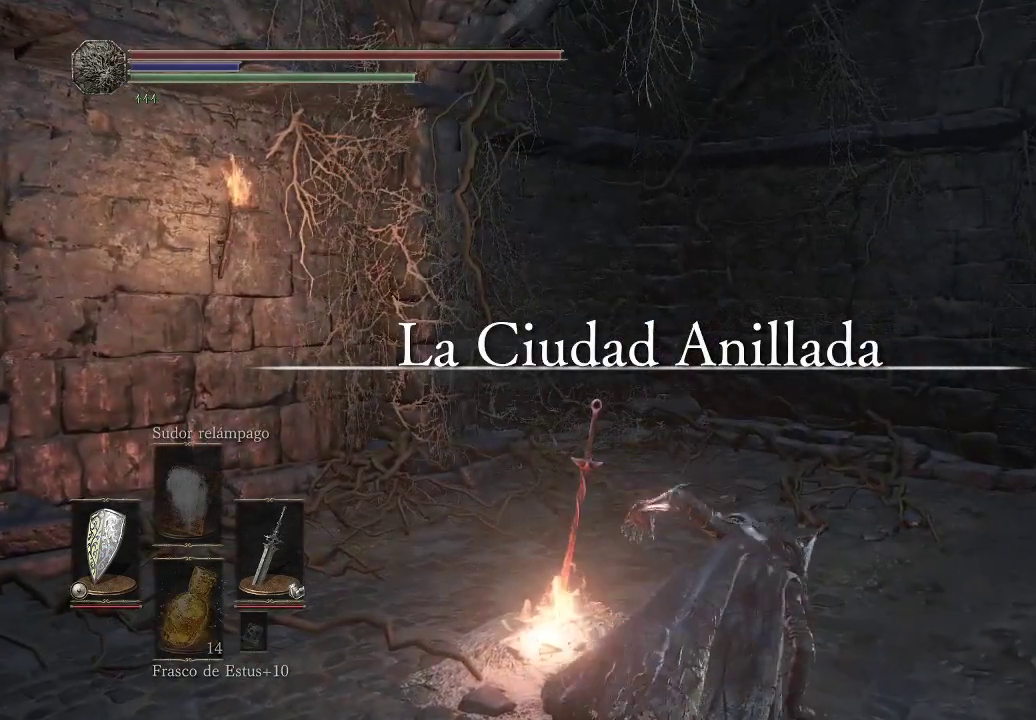
{"buttons": [], "left_stick": "center", "right_stick": "center", "events": []}
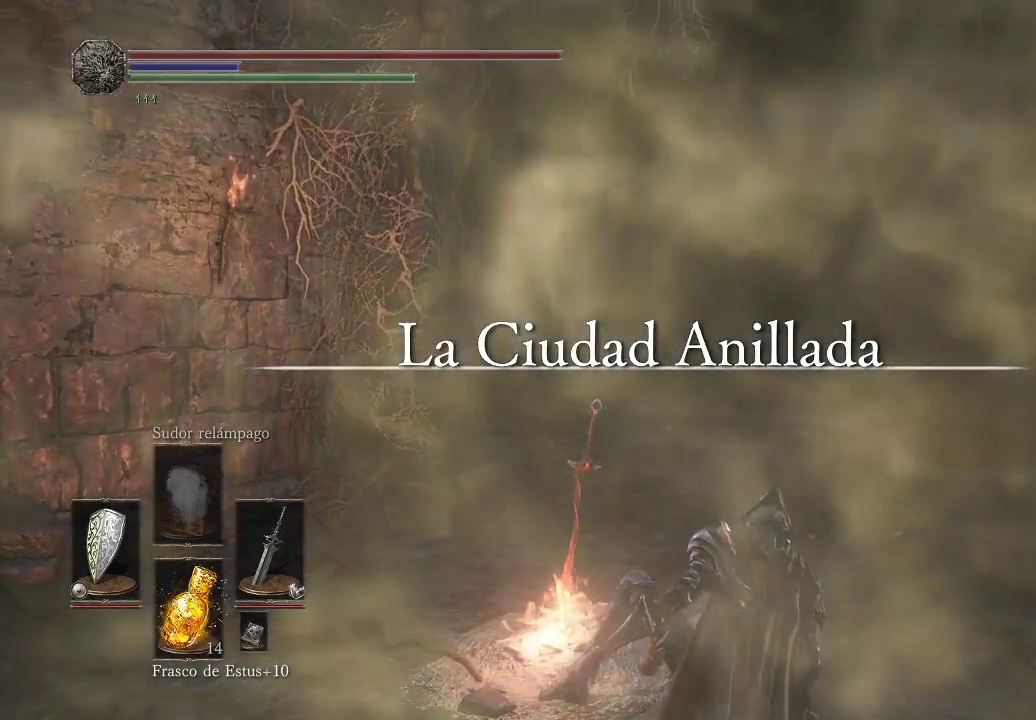
{"buttons": ["B"], "left_stick": "up-right", "right_stick": "center", "events": [[100, "B", "down"], [183, "B", "up"], [267, "left_stick", "up-right"], [500, "B", "down"]]}
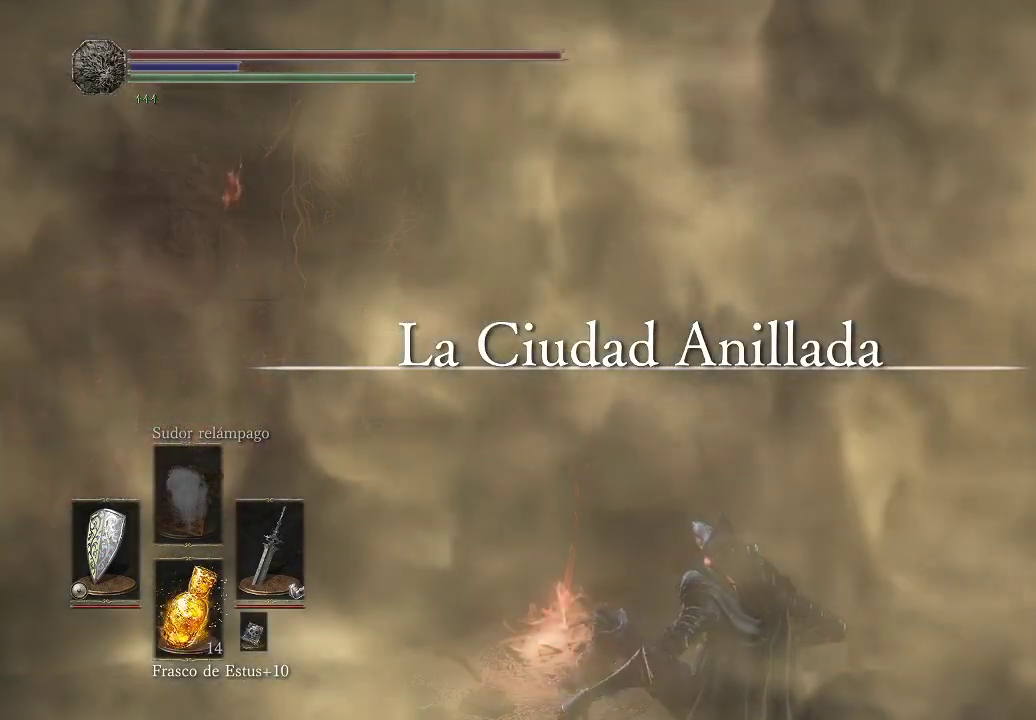
{"buttons": [], "left_stick": "center", "right_stick": "center", "events": [[100, "B", "up"], [383, "left_stick", "center"]]}
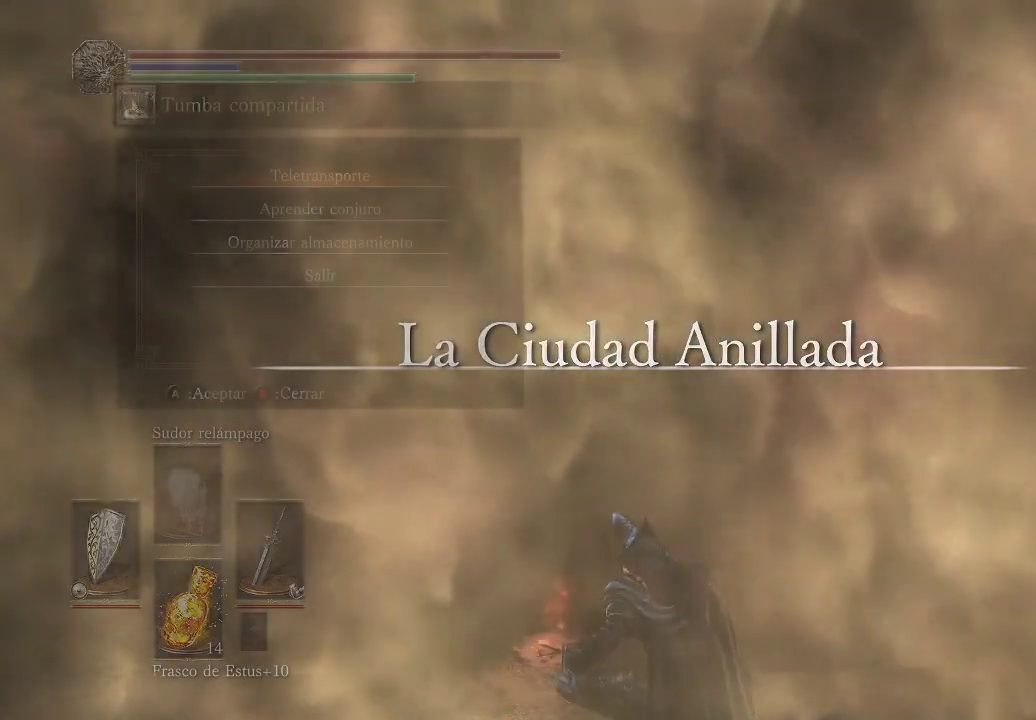
{"buttons": [], "left_stick": "center", "right_stick": "center", "events": []}
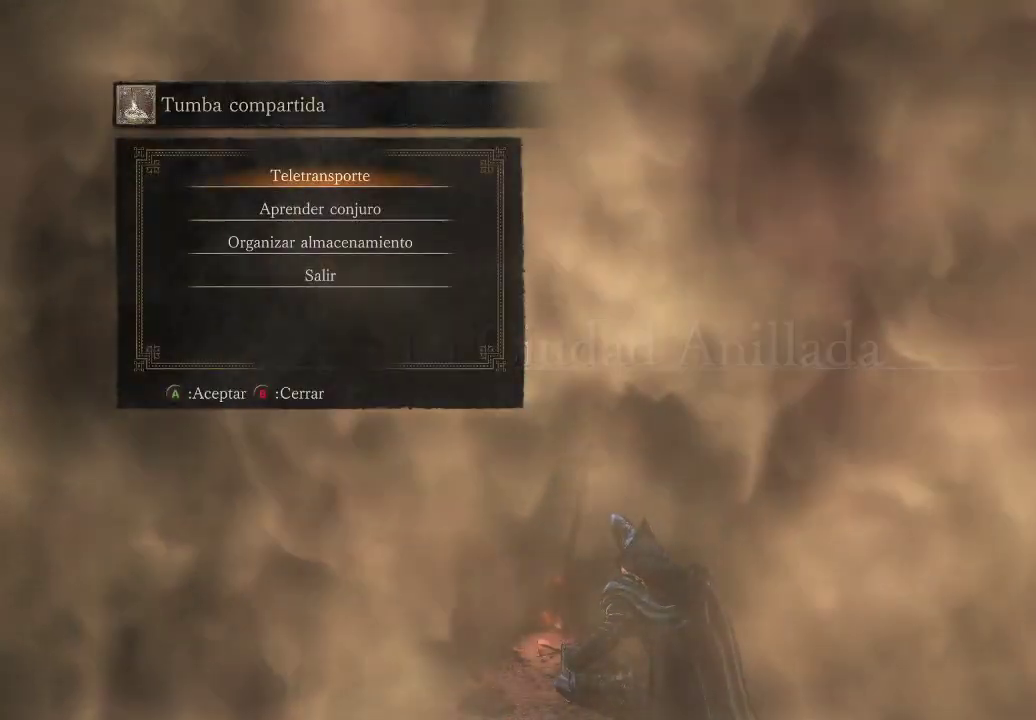
{"buttons": [], "left_stick": "center", "right_stick": "center", "events": [[133, "DPAD_DOWN", "down"], [217, "DPAD_DOWN", "up"]]}
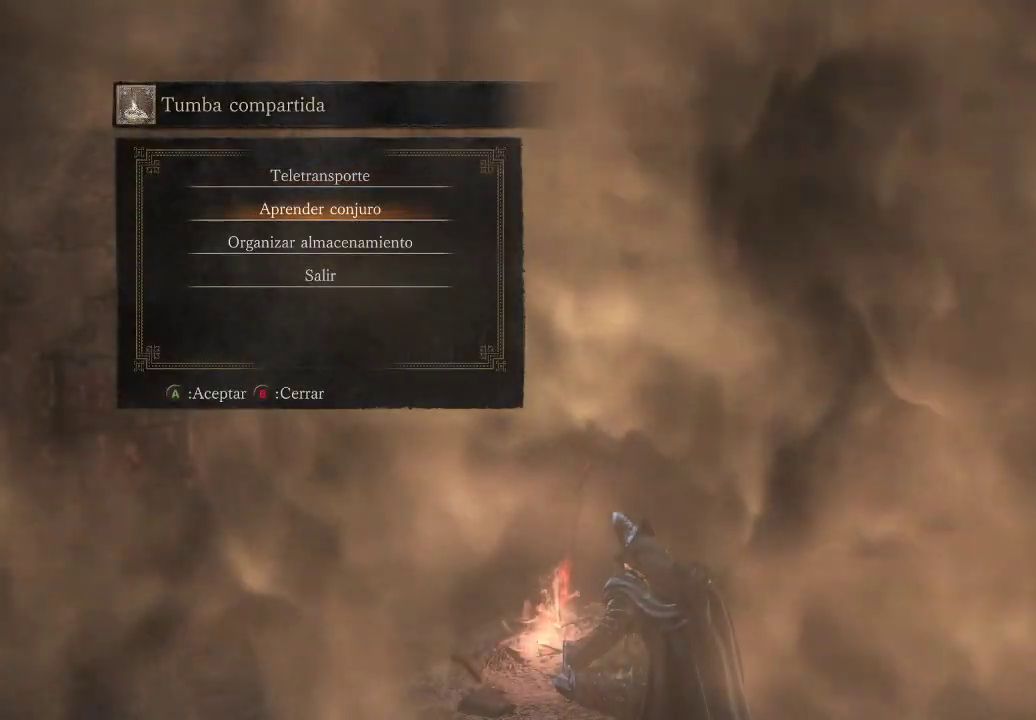
{"buttons": ["A"], "left_stick": "center", "right_stick": "center", "events": [[267, "DPAD_UP", "down"], [400, "DPAD_UP", "up"], [450, "A", "down"]]}
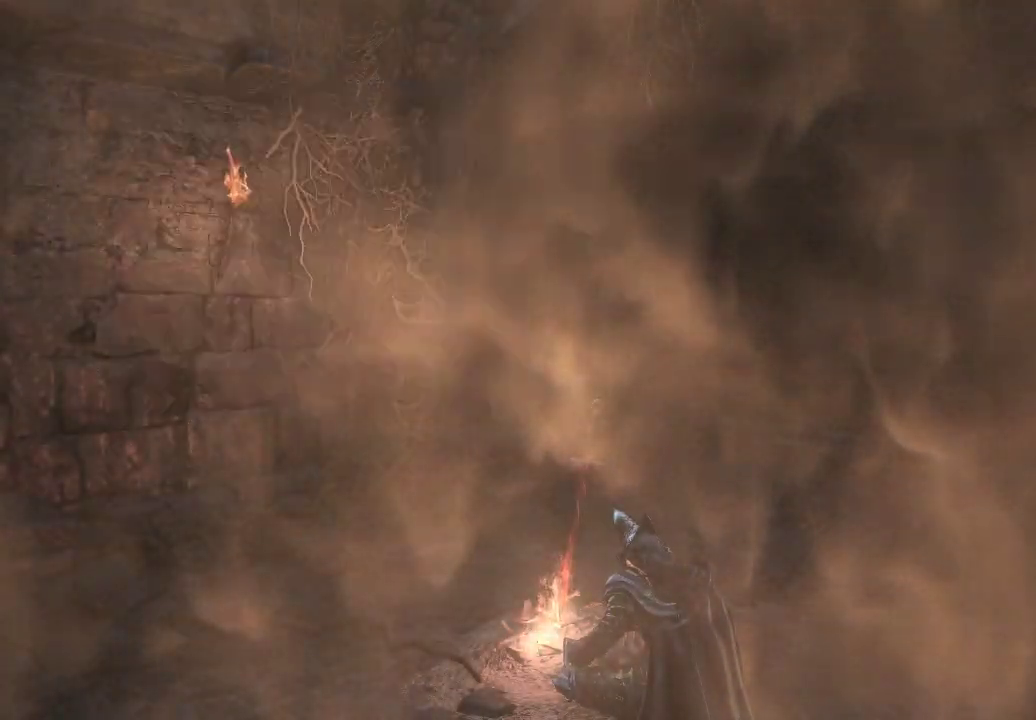
{"buttons": [], "left_stick": "center", "right_stick": "center", "events": [[33, "A", "up"]]}
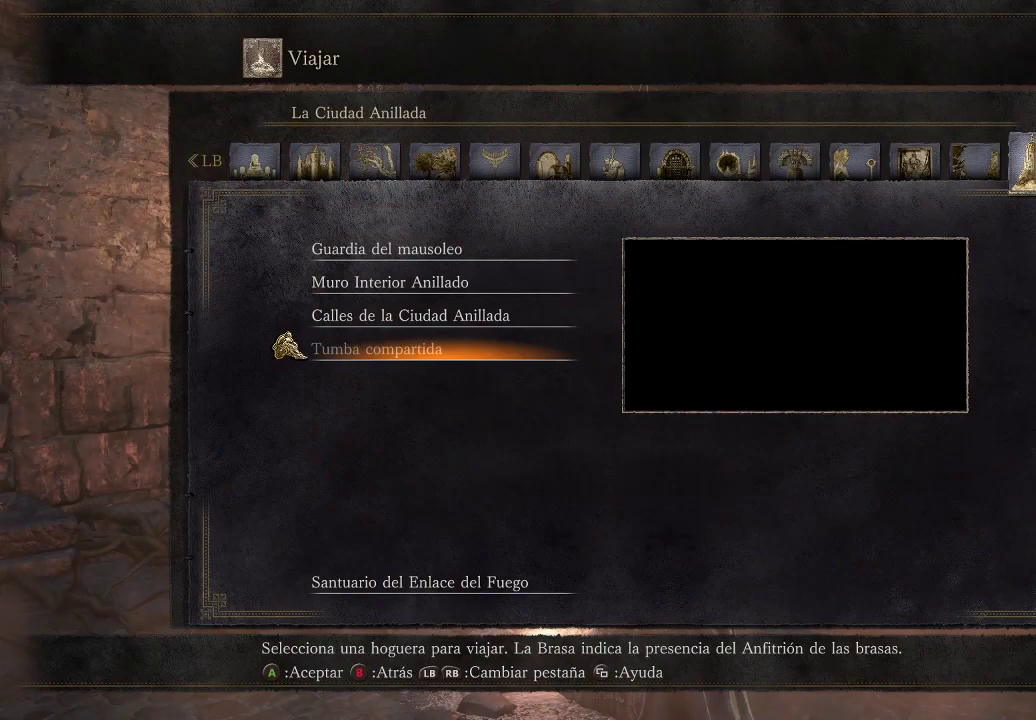
{"buttons": [], "left_stick": "center", "right_stick": "center", "events": [[50, "DPAD_UP", "down"], [167, "DPAD_UP", "up"]]}
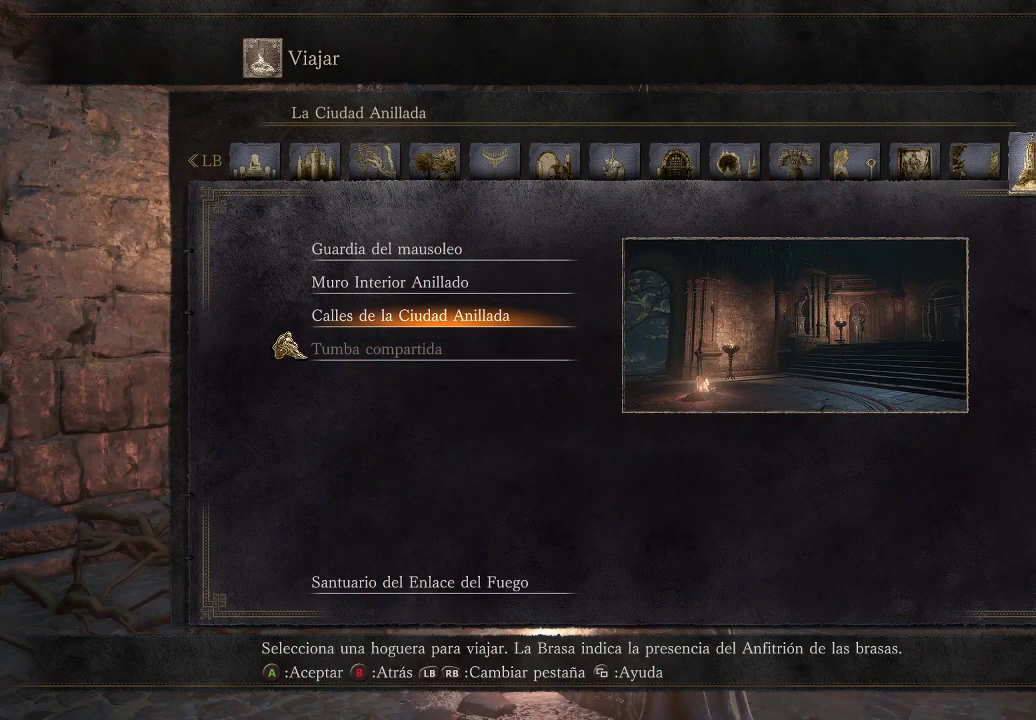
{"buttons": [], "left_stick": "center", "right_stick": "center", "events": [[283, "DPAD_UP", "down"], [333, "DPAD_LEFT", "down"], [383, "DPAD_LEFT", "up"], [417, "DPAD_UP", "up"]]}
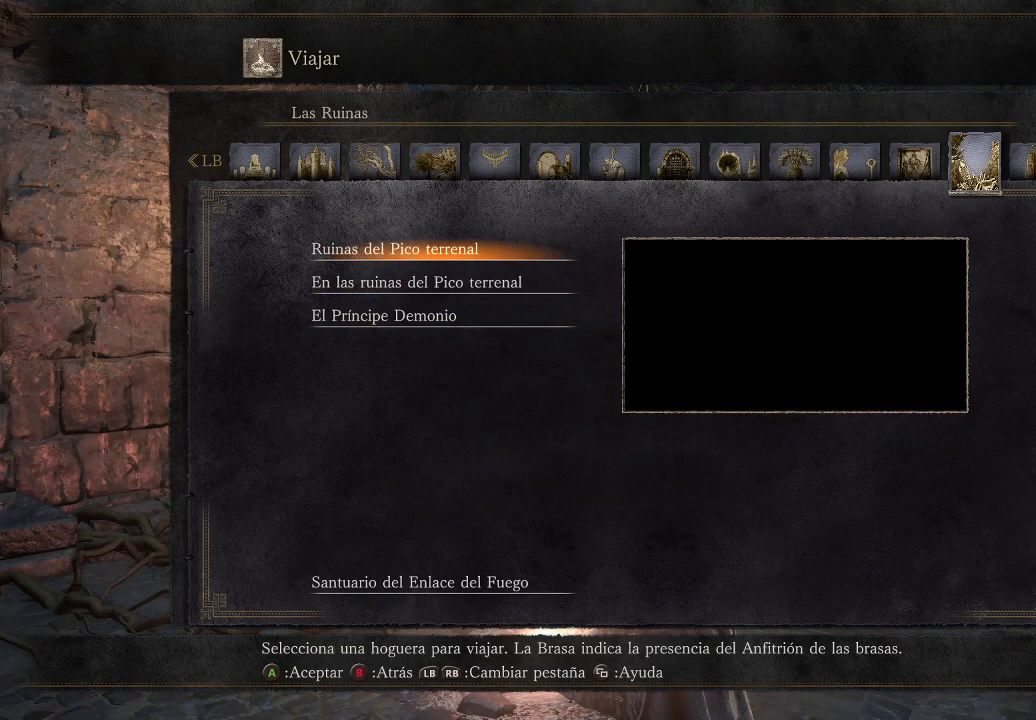
{"buttons": [], "left_stick": "center", "right_stick": "center", "events": []}
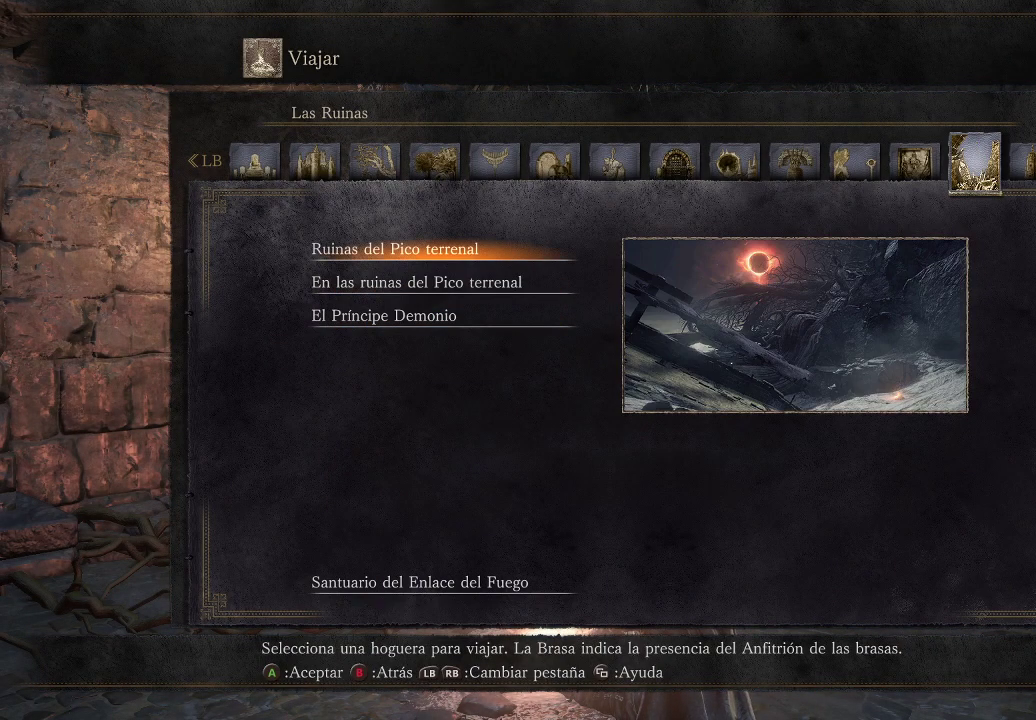
{"buttons": [], "left_stick": "center", "right_stick": "center", "events": [[83, "DPAD_DOWN", "down"], [167, "DPAD_DOWN", "up"]]}
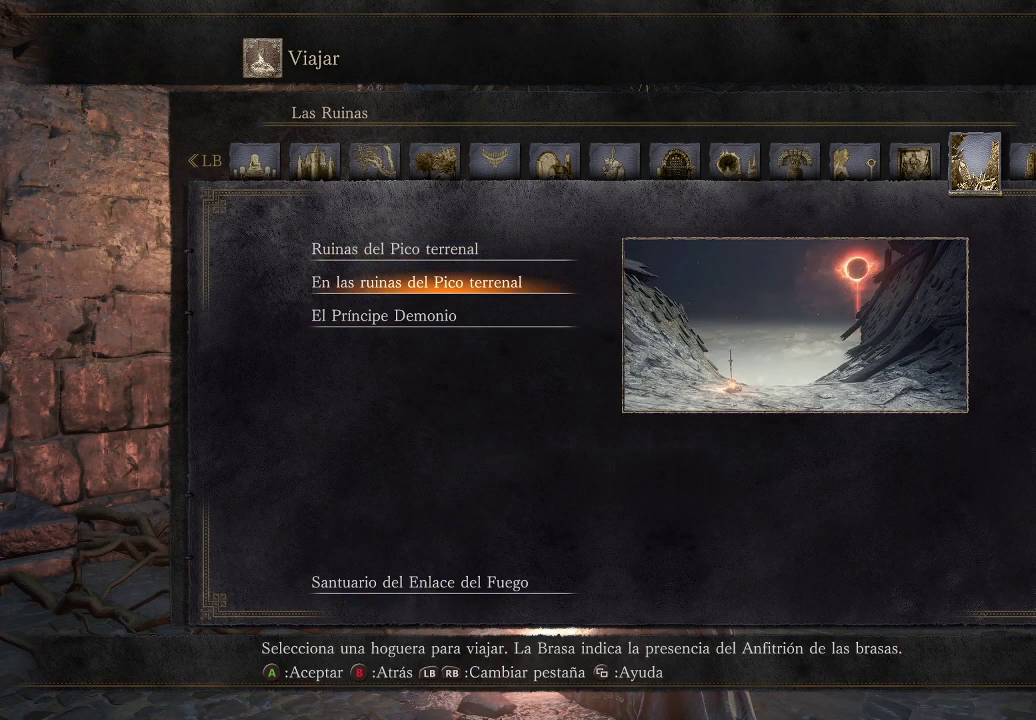
{"buttons": [], "left_stick": "center", "right_stick": "center", "events": [[350, "DPAD_RIGHT", "down"], [433, "DPAD_RIGHT", "up"]]}
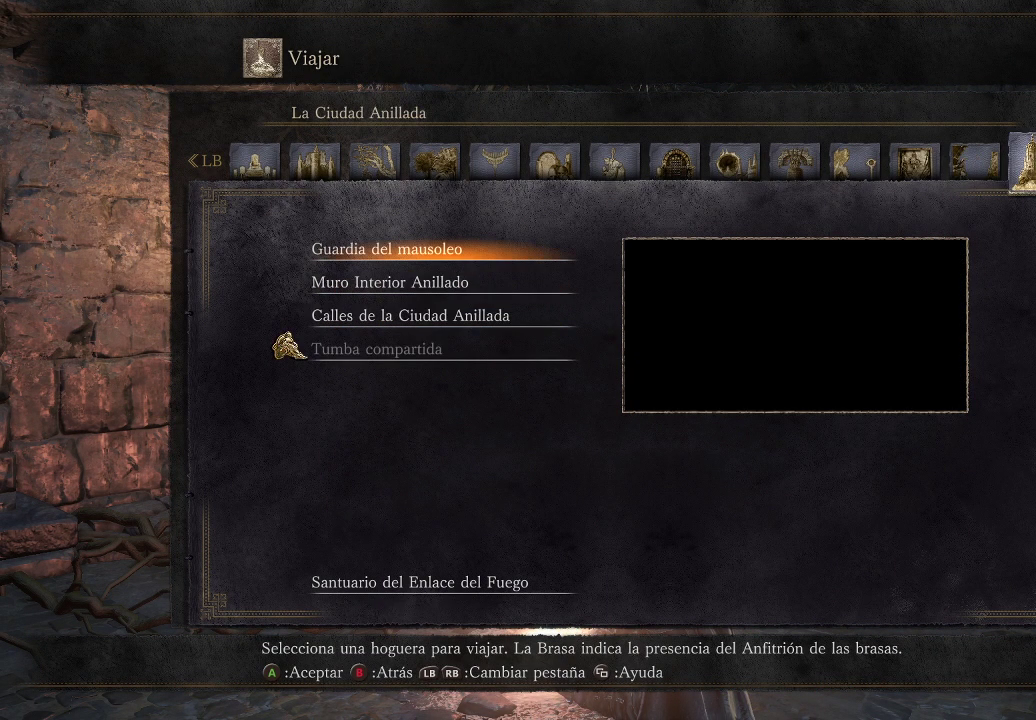
{"buttons": [], "left_stick": "center", "right_stick": "center", "events": [[233, "DPAD_LEFT", "down"], [333, "DPAD_LEFT", "up"]]}
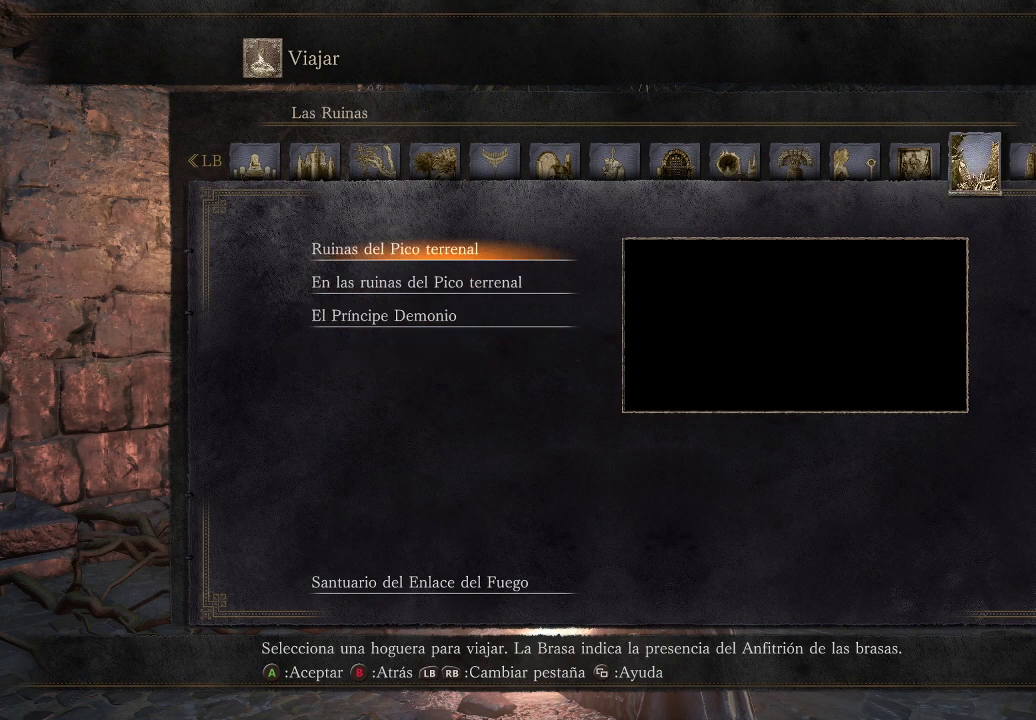
{"buttons": [], "left_stick": "center", "right_stick": "center", "events": []}